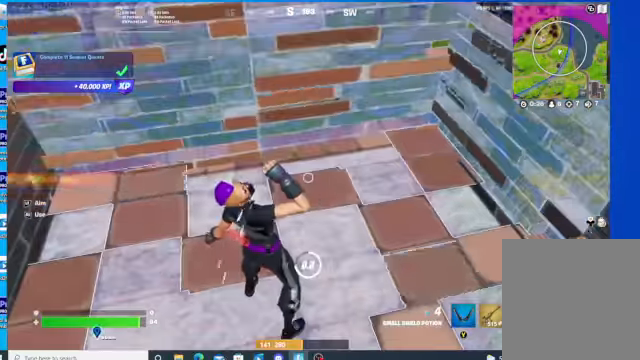
Gameplay with a controller (Xbox layout); each line is a JSON object with the inputs held at the frame after it. "events" lists button and stick changes between this image and that frame as [ms after this image, input, new state], when the widget could be followed in between.
{"buttons": [], "left_stick": "center", "right_stick": "up-right", "events": [[233, "right_stick", "right"], [466, "right_stick", "up-right"]]}
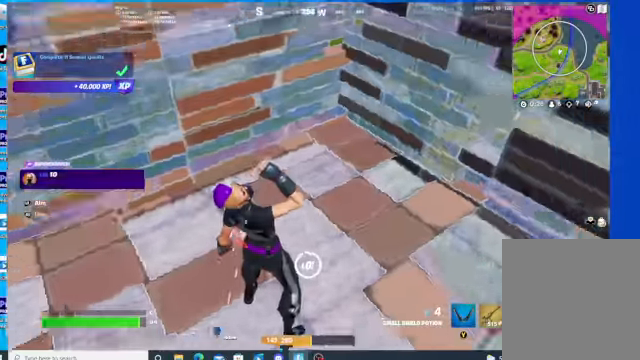
{"buttons": [], "left_stick": "center", "right_stick": "up-right", "events": [[366, "R2", "down"], [466, "R2", "up"]]}
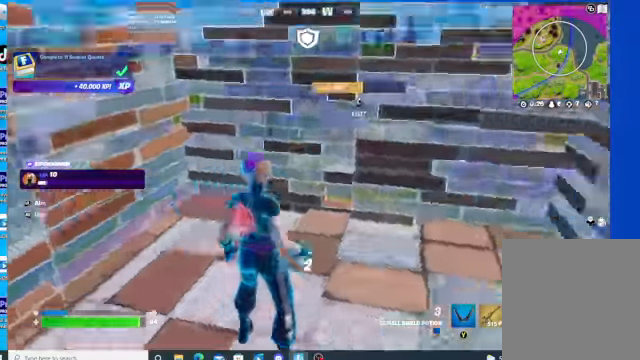
{"buttons": [], "left_stick": "center", "right_stick": "right", "events": [[66, "right_stick", "right"]]}
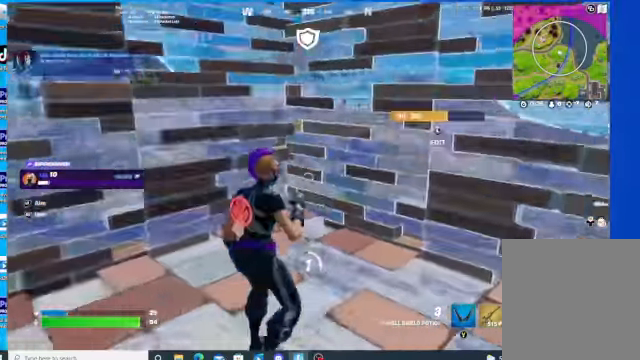
{"buttons": [], "left_stick": "center", "right_stick": "center", "events": [[300, "right_stick", "center"]]}
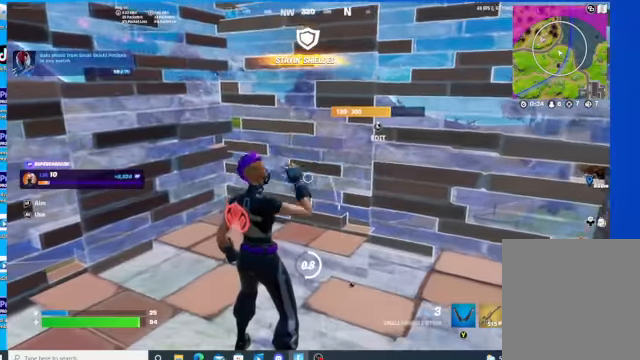
{"buttons": [], "left_stick": "center", "right_stick": "center", "events": []}
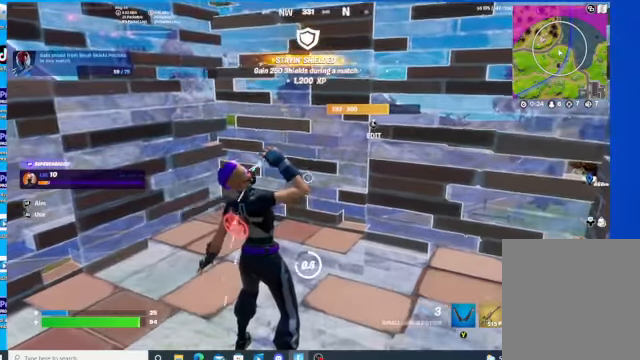
{"buttons": [], "left_stick": "center", "right_stick": "center", "events": []}
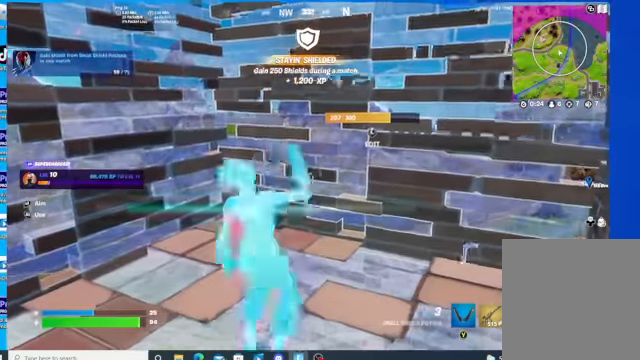
{"buttons": ["R2"], "left_stick": "center", "right_stick": "down", "events": [[133, "right_stick", "up"], [300, "L3", "down"], [333, "left_stick", "left"], [433, "L3", "up"], [433, "R2", "down"], [433, "left_stick", "center"], [433, "right_stick", "down"]]}
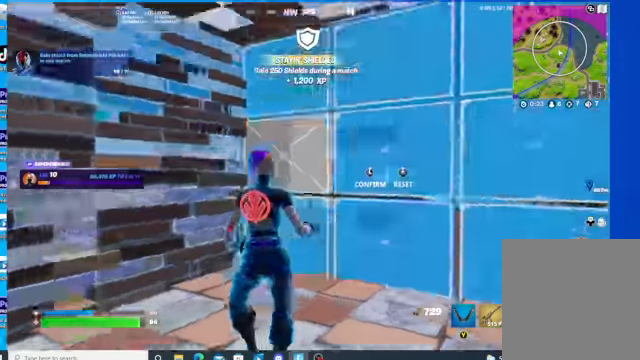
{"buttons": ["R2"], "left_stick": "center", "right_stick": "up", "events": [[267, "right_stick", "up"]]}
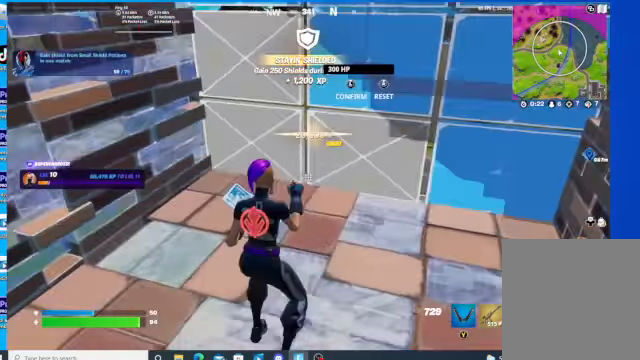
{"buttons": ["L1"], "left_stick": "left", "right_stick": "center", "events": [[167, "L3", "down"], [167, "R2", "up"], [300, "L3", "up"], [300, "left_stick", "left"], [367, "R3", "down"], [367, "right_stick", "left"], [467, "R3", "up"], [467, "right_stick", "center"], [500, "L1", "down"]]}
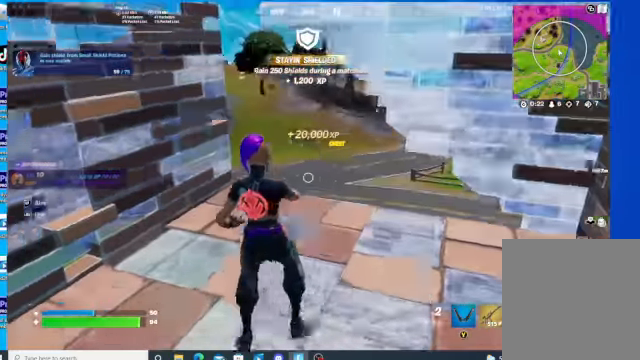
{"buttons": [], "left_stick": "up", "right_stick": "center", "events": [[133, "L1", "up"], [233, "L1", "down"], [233, "left_stick", "up-left"], [400, "L1", "up"], [400, "left_stick", "up"]]}
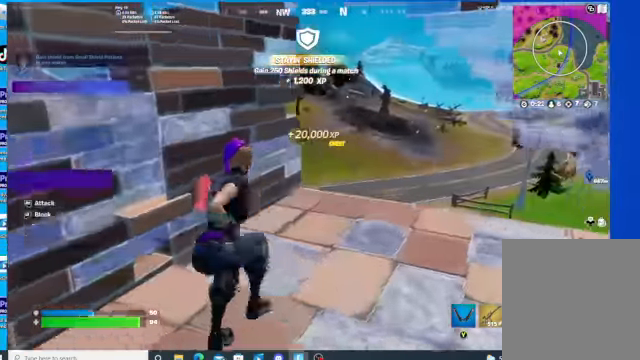
{"buttons": [], "left_stick": "center", "right_stick": "up", "events": [[67, "right_stick", "up"], [500, "left_stick", "center"]]}
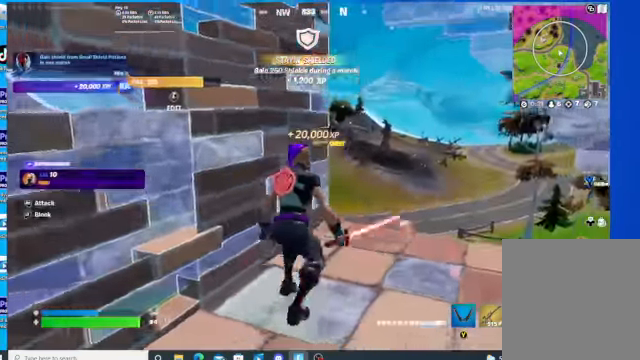
{"buttons": [], "left_stick": "center", "right_stick": "left", "events": [[33, "L1", "down"], [33, "right_stick", "left"], [167, "L1", "up"], [367, "L1", "down"], [500, "L1", "up"]]}
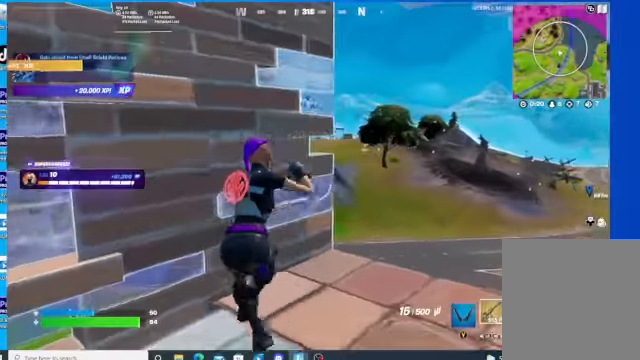
{"buttons": [], "left_stick": "center", "right_stick": "right", "events": [[67, "right_stick", "center"], [467, "right_stick", "right"]]}
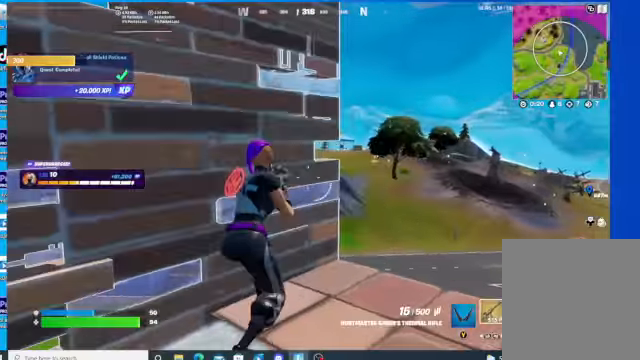
{"buttons": ["L2"], "left_stick": "center", "right_stick": "right", "events": [[33, "L2", "down"], [167, "left_stick", "right"], [267, "left_stick", "center"], [400, "left_stick", "left"], [500, "left_stick", "center"]]}
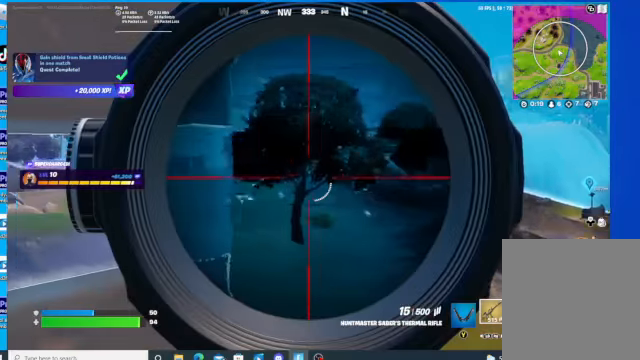
{"buttons": ["L2"], "left_stick": "center", "right_stick": "center", "events": [[100, "right_stick", "center"]]}
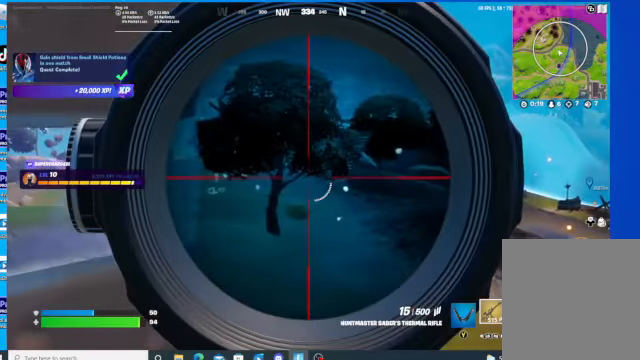
{"buttons": ["L2"], "left_stick": "center", "right_stick": "center", "events": [[100, "left_stick", "left"], [167, "right_stick", "left"], [200, "left_stick", "center"], [334, "left_stick", "right"], [467, "left_stick", "center"], [500, "right_stick", "center"]]}
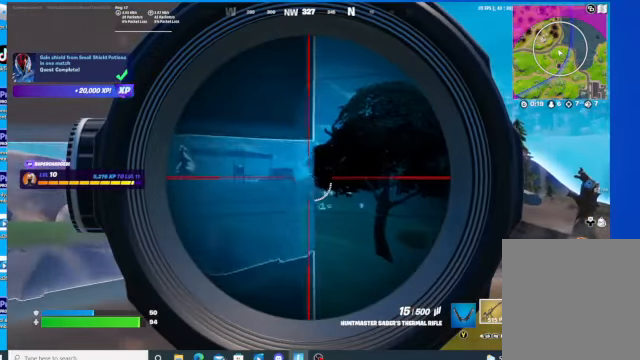
{"buttons": ["L2"], "left_stick": "left", "right_stick": "right", "events": [[200, "left_stick", "right"], [267, "right_stick", "right"], [334, "left_stick", "center"], [467, "left_stick", "left"]]}
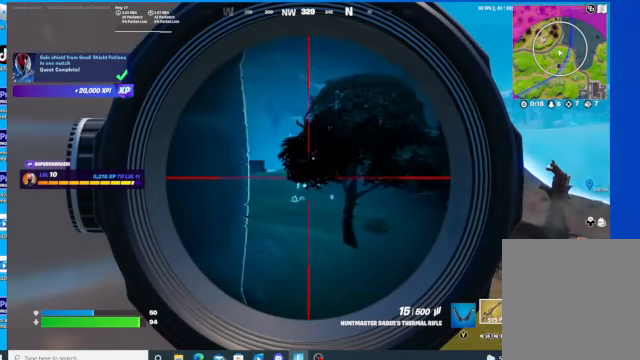
{"buttons": ["L2"], "left_stick": "center", "right_stick": "right", "events": [[67, "left_stick", "center"]]}
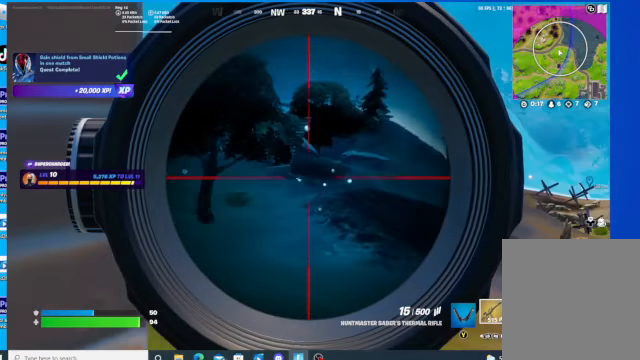
{"buttons": ["L2"], "left_stick": "down-left", "right_stick": "right", "events": [[67, "left_stick", "down-left"], [234, "left_stick", "center"], [400, "left_stick", "down-left"]]}
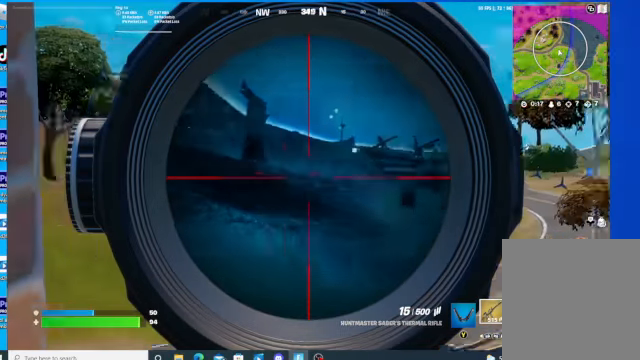
{"buttons": ["L2"], "left_stick": "down", "right_stick": "left", "events": [[100, "left_stick", "down"], [500, "right_stick", "left"]]}
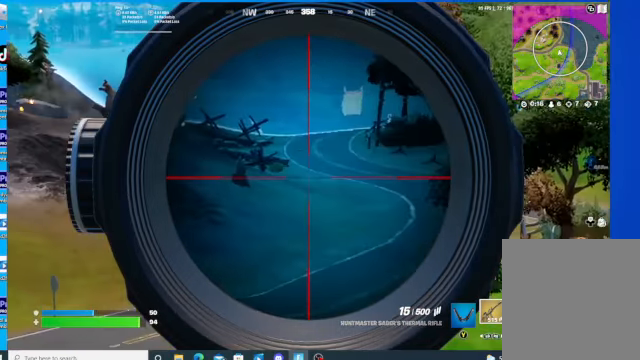
{"buttons": ["L2"], "left_stick": "center", "right_stick": "left", "events": [[467, "left_stick", "center"]]}
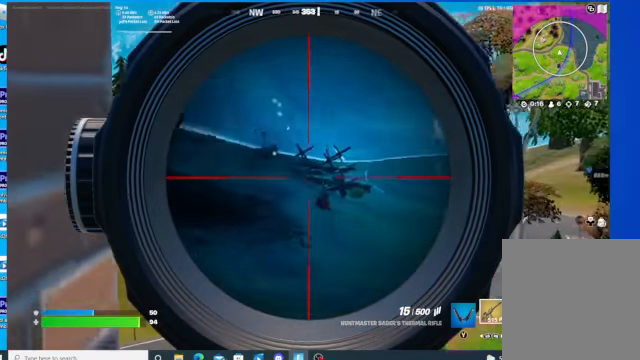
{"buttons": ["L2"], "left_stick": "right", "right_stick": "left", "events": [[134, "left_stick", "right"], [267, "left_stick", "center"], [434, "left_stick", "right"]]}
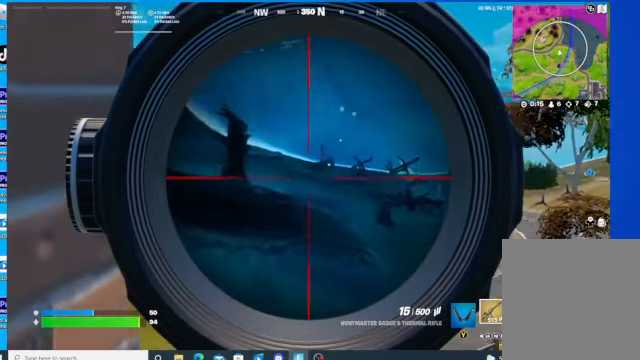
{"buttons": ["L2"], "left_stick": "down", "right_stick": "left", "events": [[400, "left_stick", "down"]]}
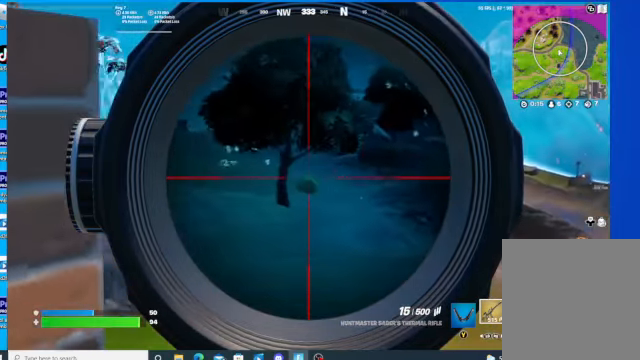
{"buttons": ["L2"], "left_stick": "down-left", "right_stick": "center", "events": [[67, "right_stick", "up"], [366, "right_stick", "center"], [400, "left_stick", "center"], [466, "left_stick", "down-left"]]}
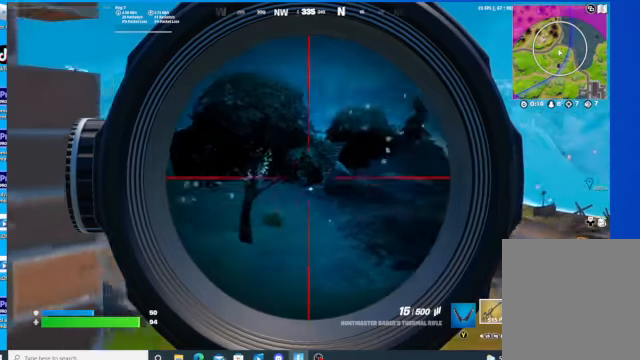
{"buttons": ["L2"], "left_stick": "center", "right_stick": "center", "events": [[400, "left_stick", "center"]]}
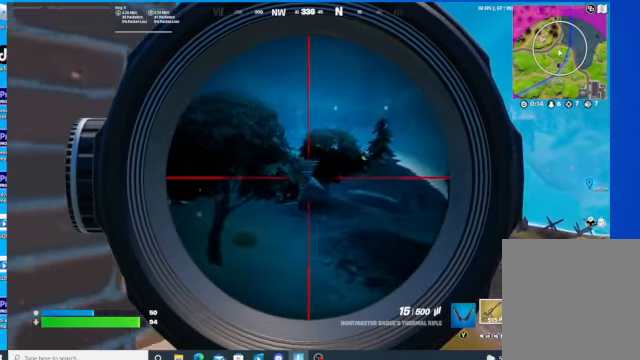
{"buttons": ["L2"], "left_stick": "right", "right_stick": "center", "events": [[33, "left_stick", "right"]]}
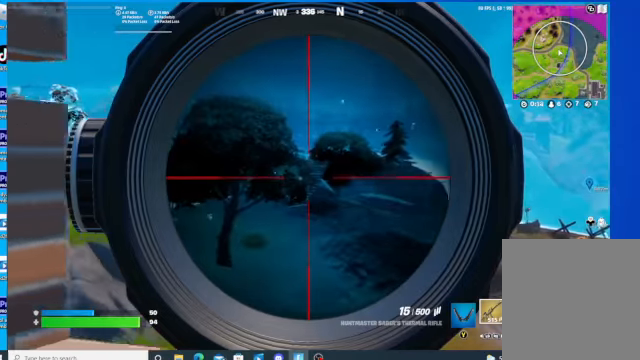
{"buttons": ["L2"], "left_stick": "center", "right_stick": "center", "events": [[266, "left_stick", "center"]]}
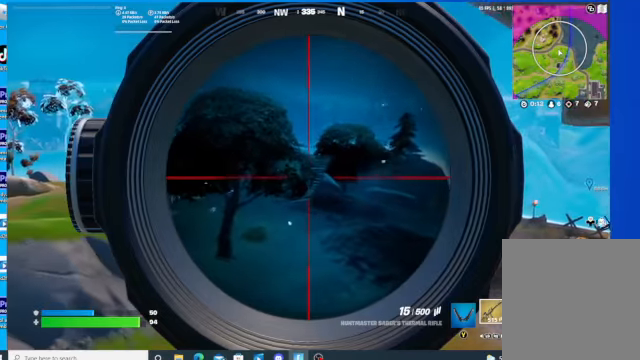
{"buttons": [], "left_stick": "center", "right_stick": "right", "events": [[433, "L2", "up"], [433, "right_stick", "right"]]}
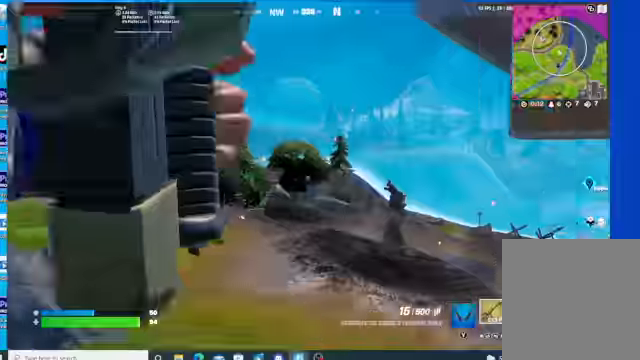
{"buttons": [], "left_stick": "left", "right_stick": "center", "events": [[66, "left_stick", "down-right"], [133, "L3", "down"], [166, "left_stick", "down-left"], [166, "right_stick", "center"], [233, "R3", "down"], [233, "left_stick", "left"], [233, "right_stick", "down-left"], [266, "L3", "up"], [333, "L3", "down"], [333, "R3", "up"], [333, "left_stick", "down-left"], [333, "right_stick", "center"], [466, "L3", "up"], [466, "left_stick", "left"]]}
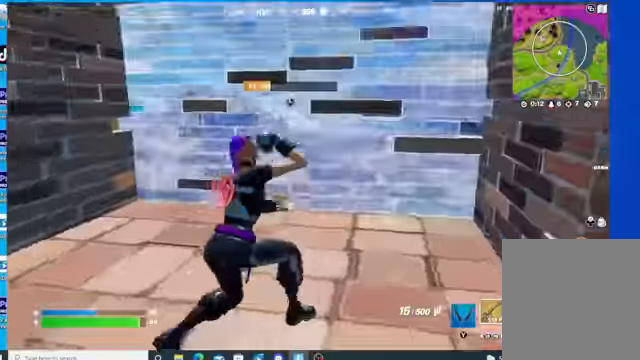
{"buttons": [], "left_stick": "down", "right_stick": "center", "events": [[66, "R3", "down"], [66, "right_stick", "down-right"], [133, "right_stick", "right"], [266, "R3", "up"], [500, "left_stick", "down"], [500, "right_stick", "center"]]}